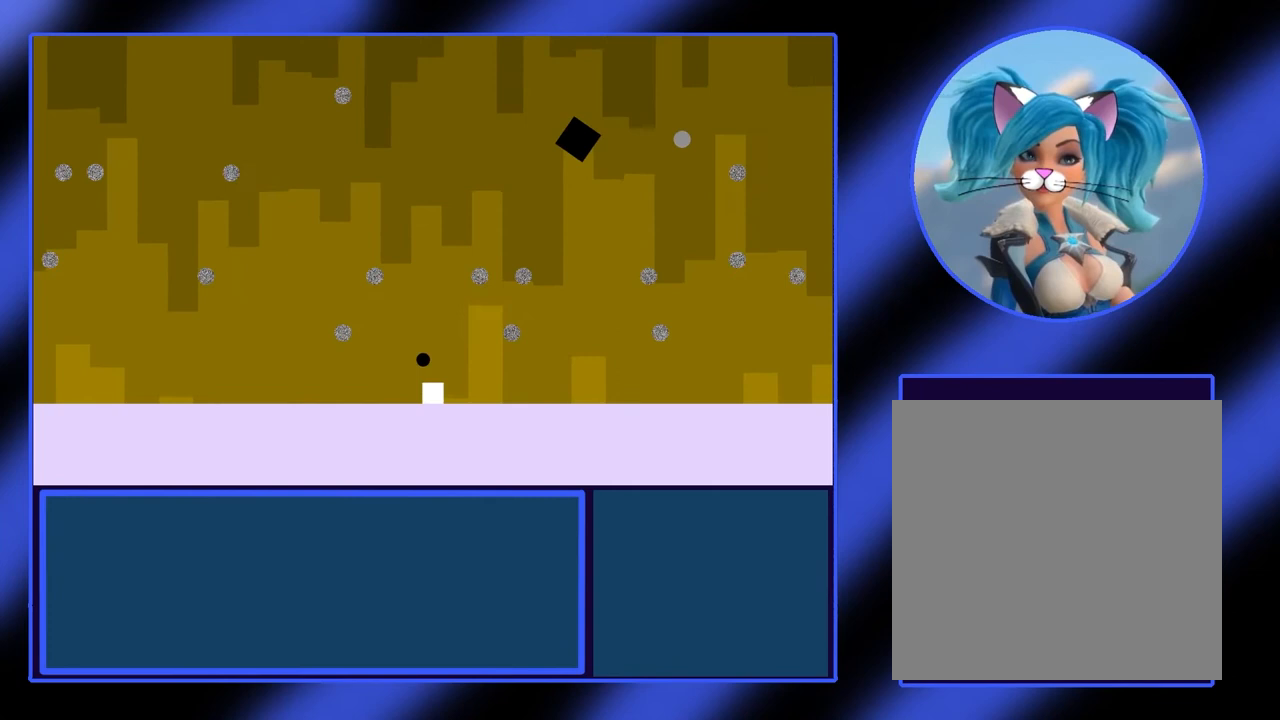
Gameplay with a controller (Xbox layout); each line is a JSON object with the inputs held at the frame after it. "events" lists button and stick changes between this image and that frame as [ms after this image, input, new state], when the widget could be followed in between. Not read: L3 R3 TOUCHPAD other_buttons right_stick.
{"buttons": [], "left_stick": "center", "events": [[400, "left_stick", "left"], [500, "left_stick", "center"]]}
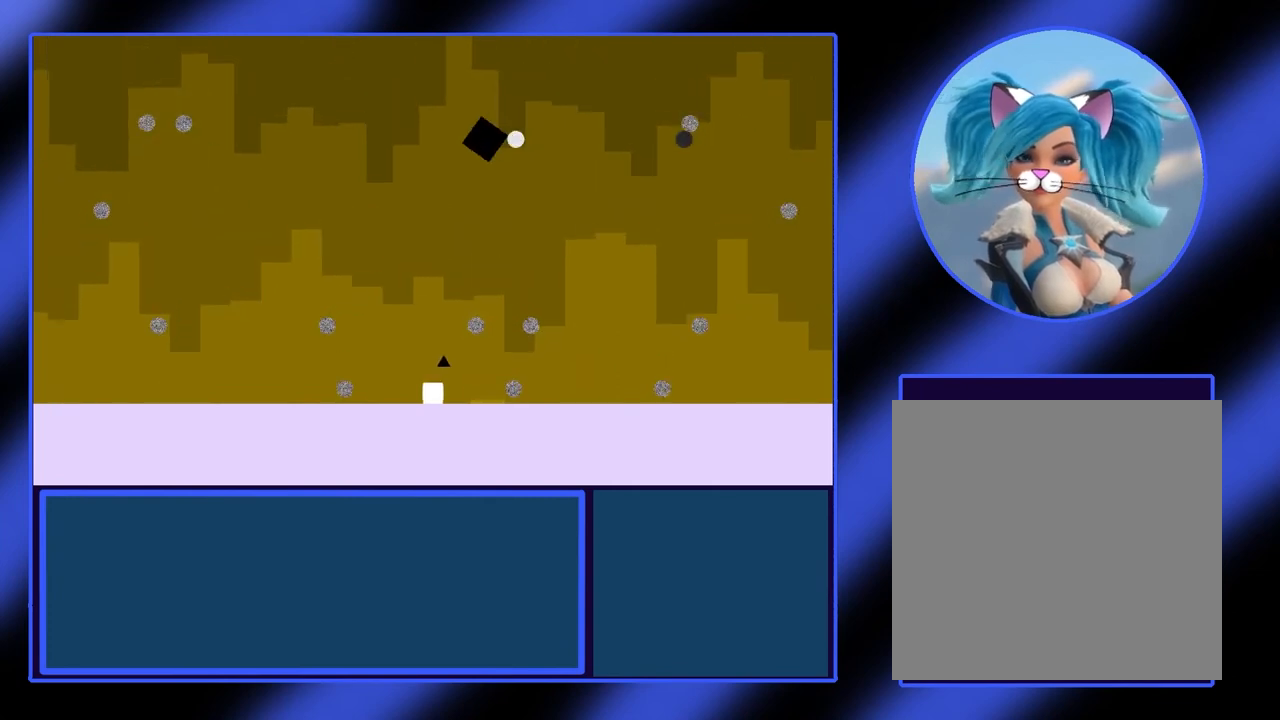
{"buttons": [], "left_stick": "left", "events": [[100, "left_stick", "left"]]}
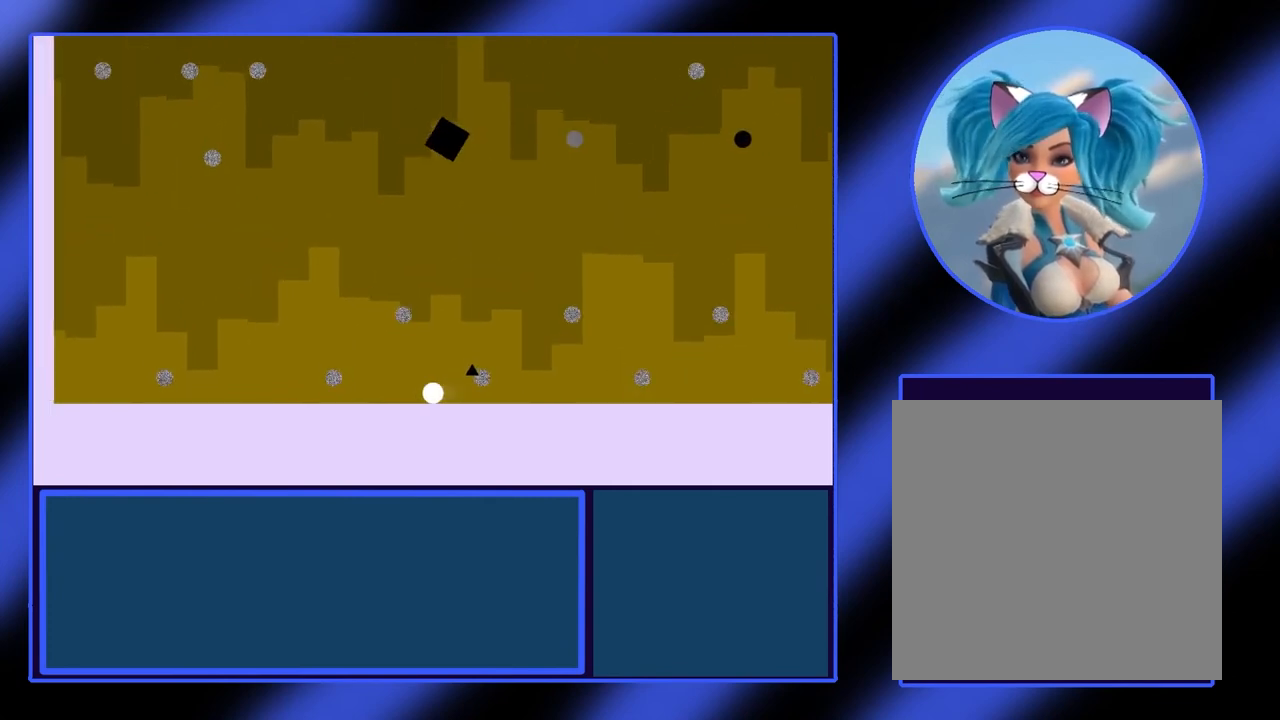
{"buttons": [], "left_stick": "left", "events": [[133, "left_stick", "center"], [300, "left_stick", "left"]]}
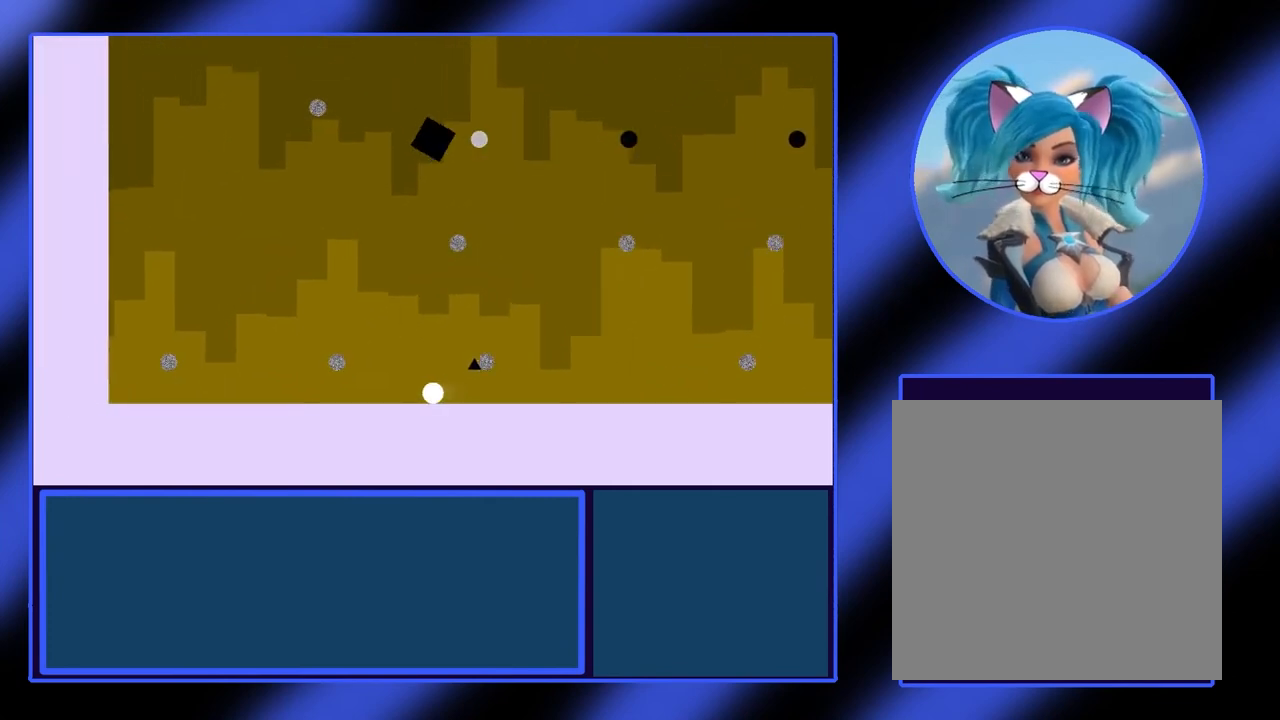
{"buttons": [], "left_stick": "center", "events": [[400, "left_stick", "center"]]}
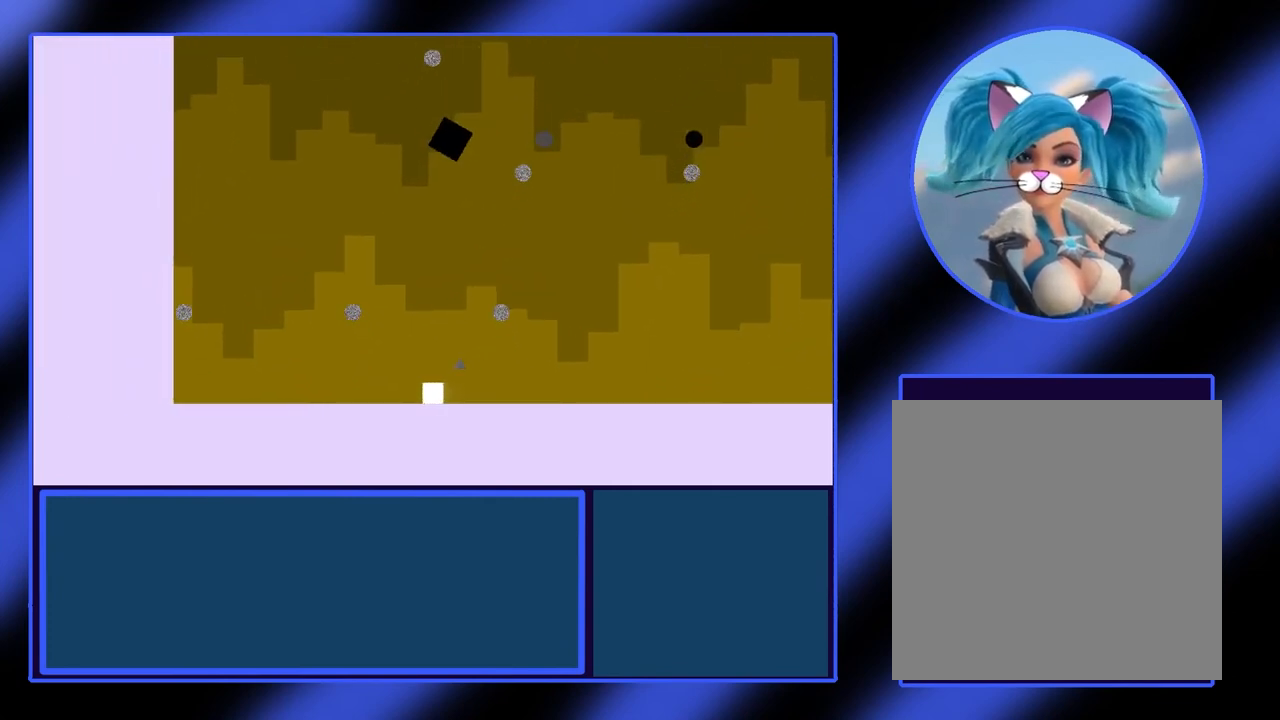
{"buttons": [], "left_stick": "center", "events": []}
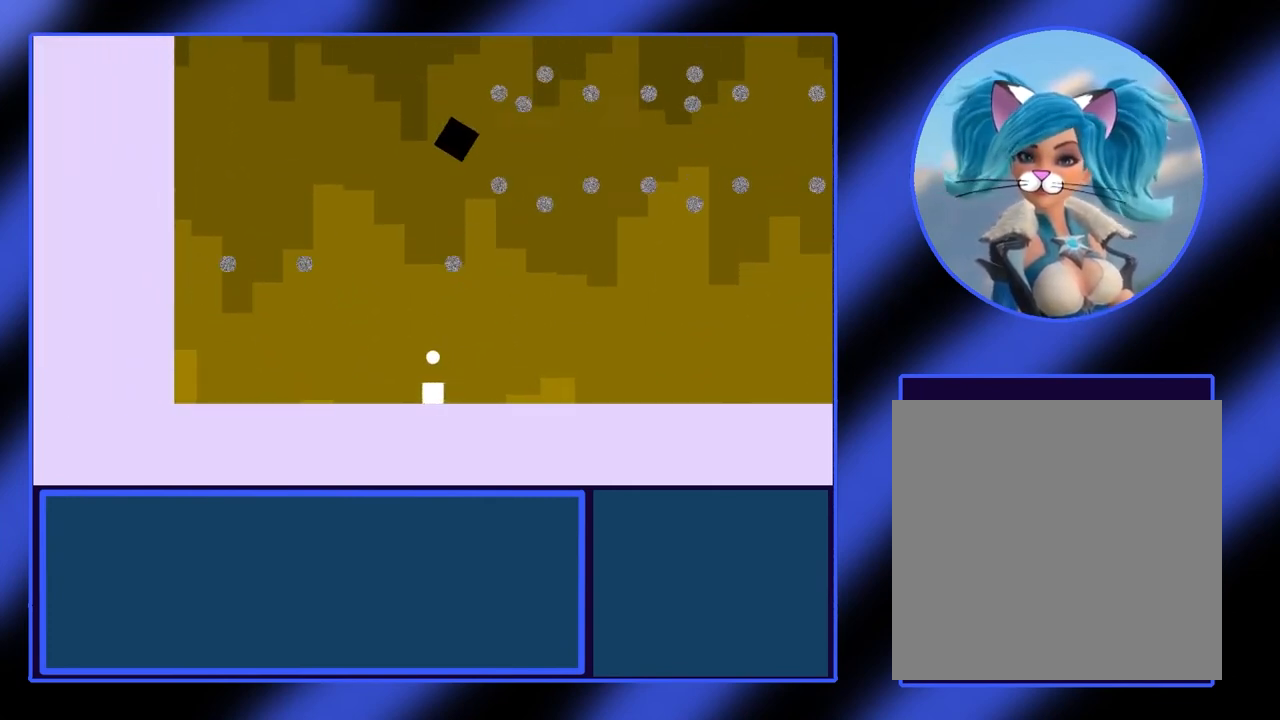
{"buttons": [], "left_stick": "down-right", "events": [[67, "left_stick", "down-right"]]}
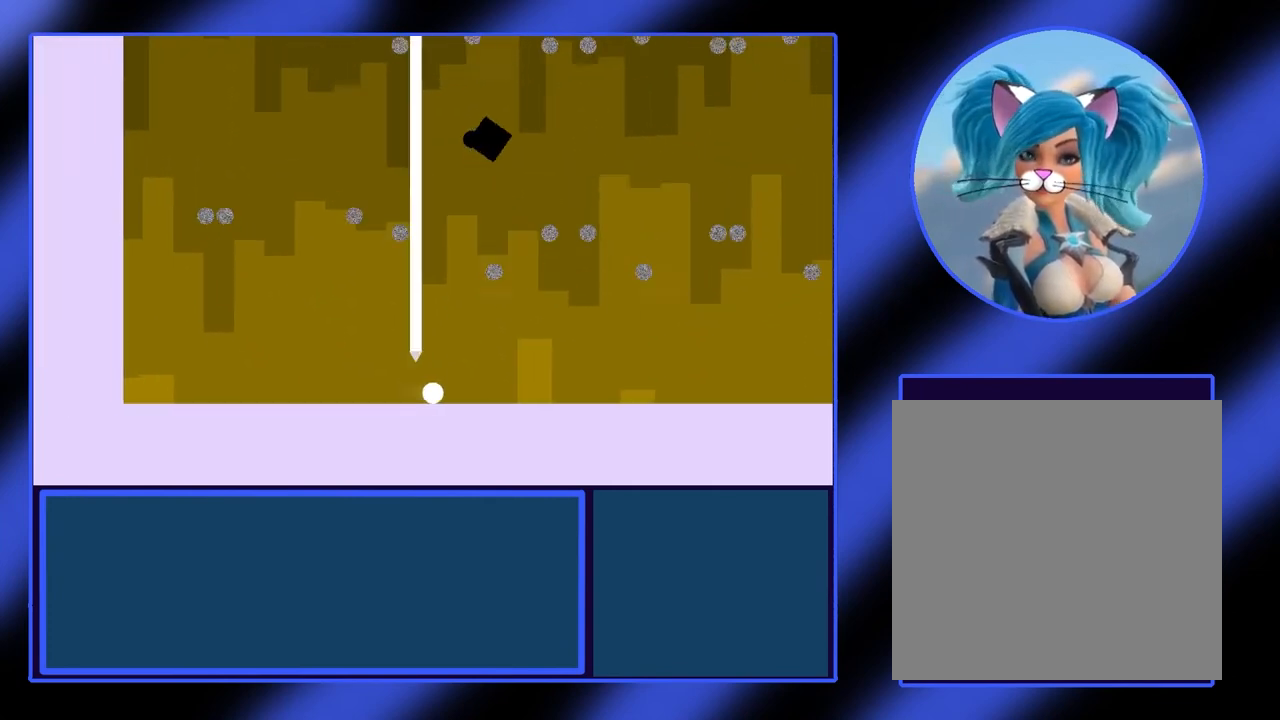
{"buttons": [], "left_stick": "down-right", "events": []}
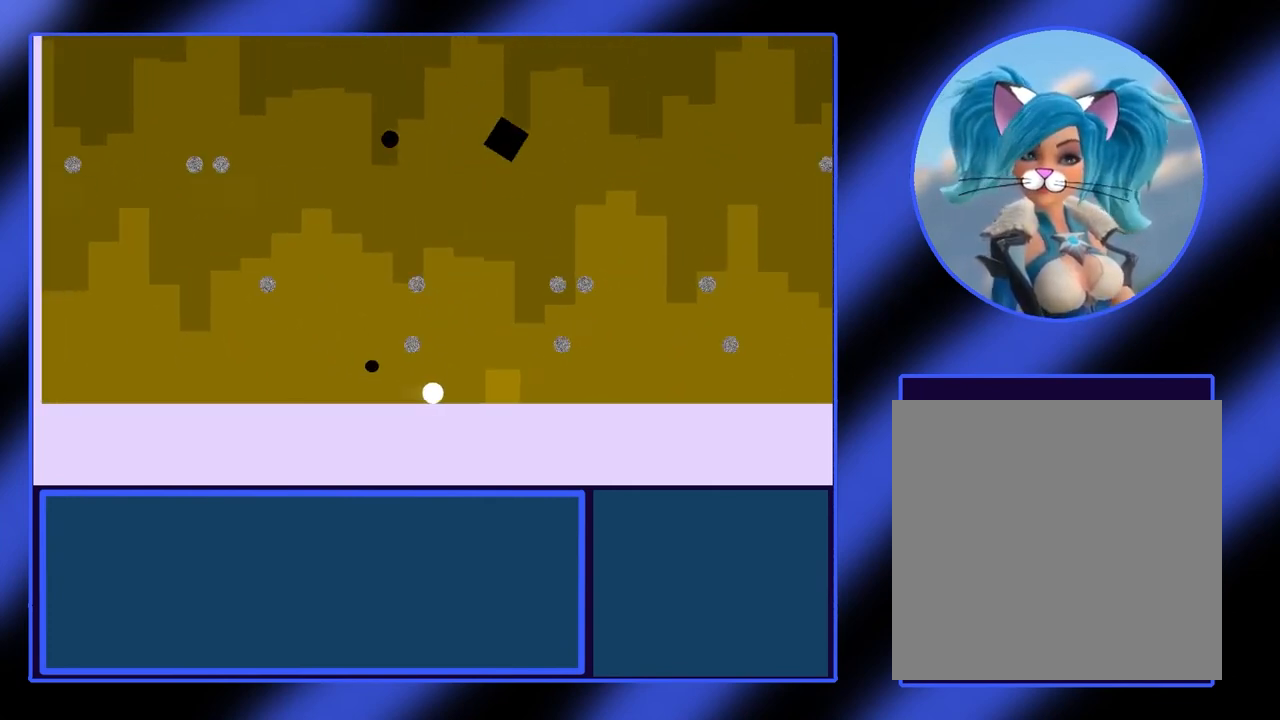
{"buttons": [], "left_stick": "center", "events": [[133, "left_stick", "right"], [233, "left_stick", "center"]]}
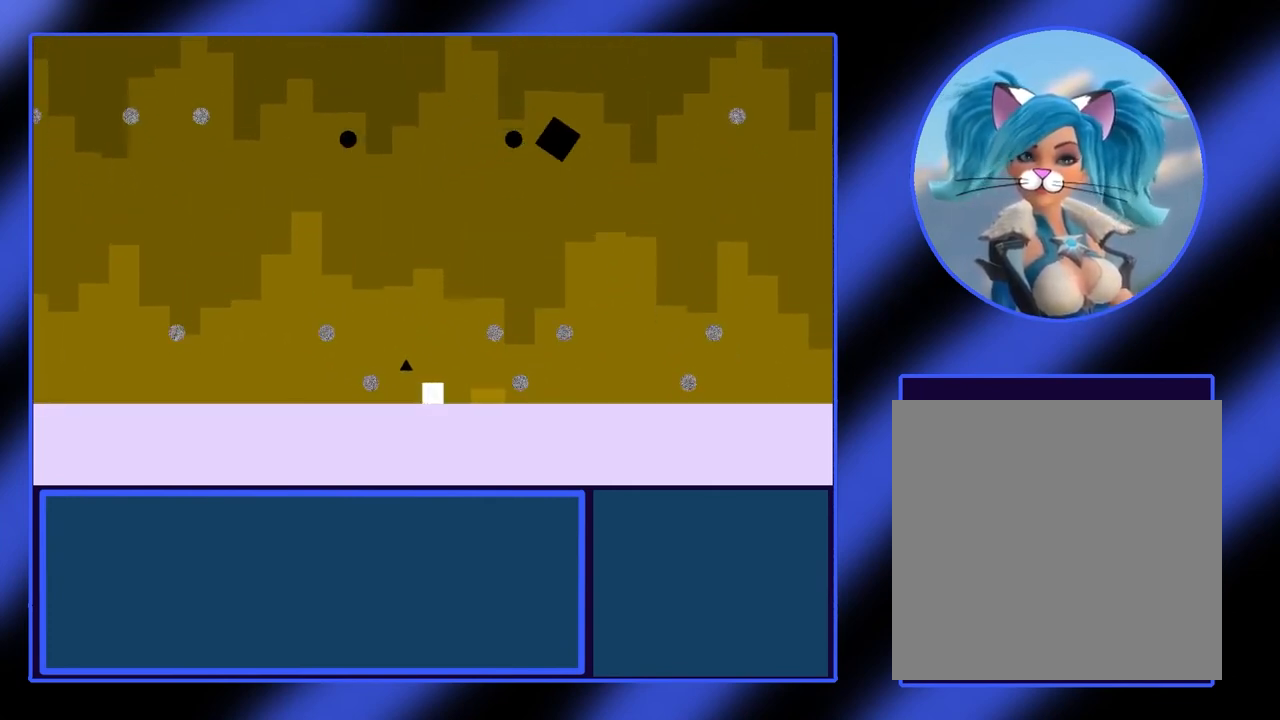
{"buttons": [], "left_stick": "left", "events": [[300, "left_stick", "left"]]}
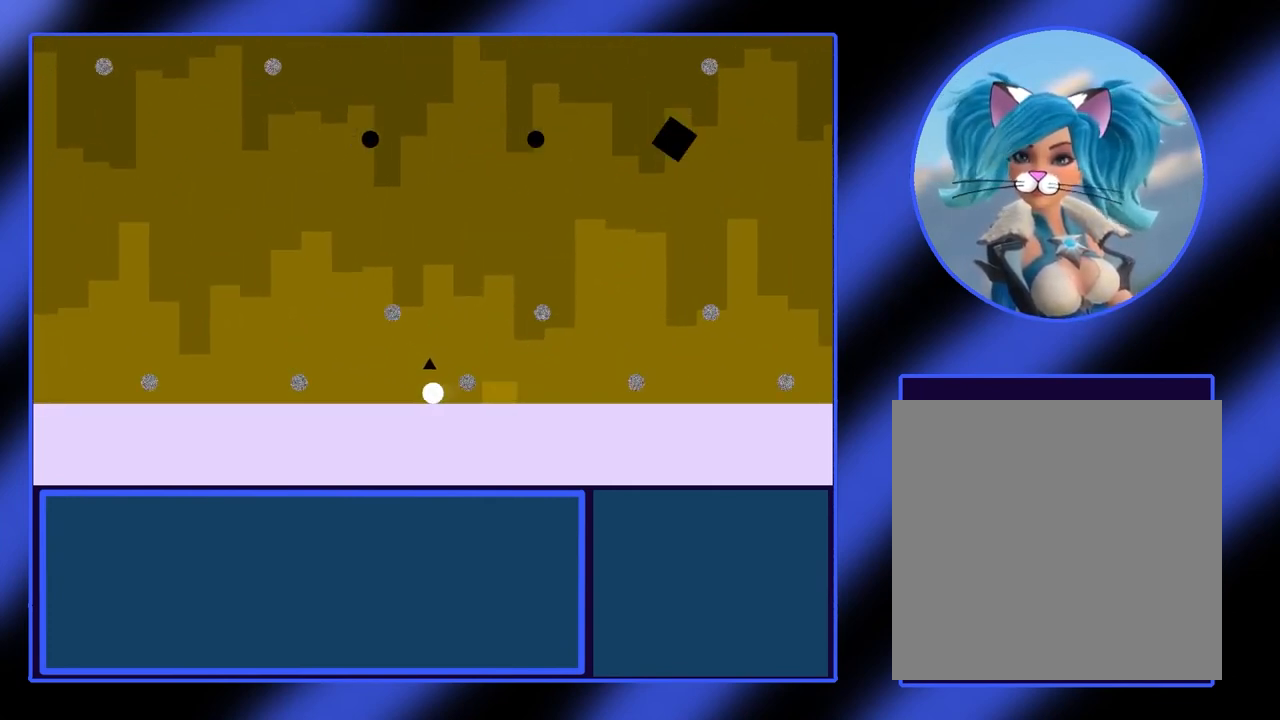
{"buttons": [], "left_stick": "down-right", "events": [[233, "left_stick", "center"], [467, "left_stick", "down-right"]]}
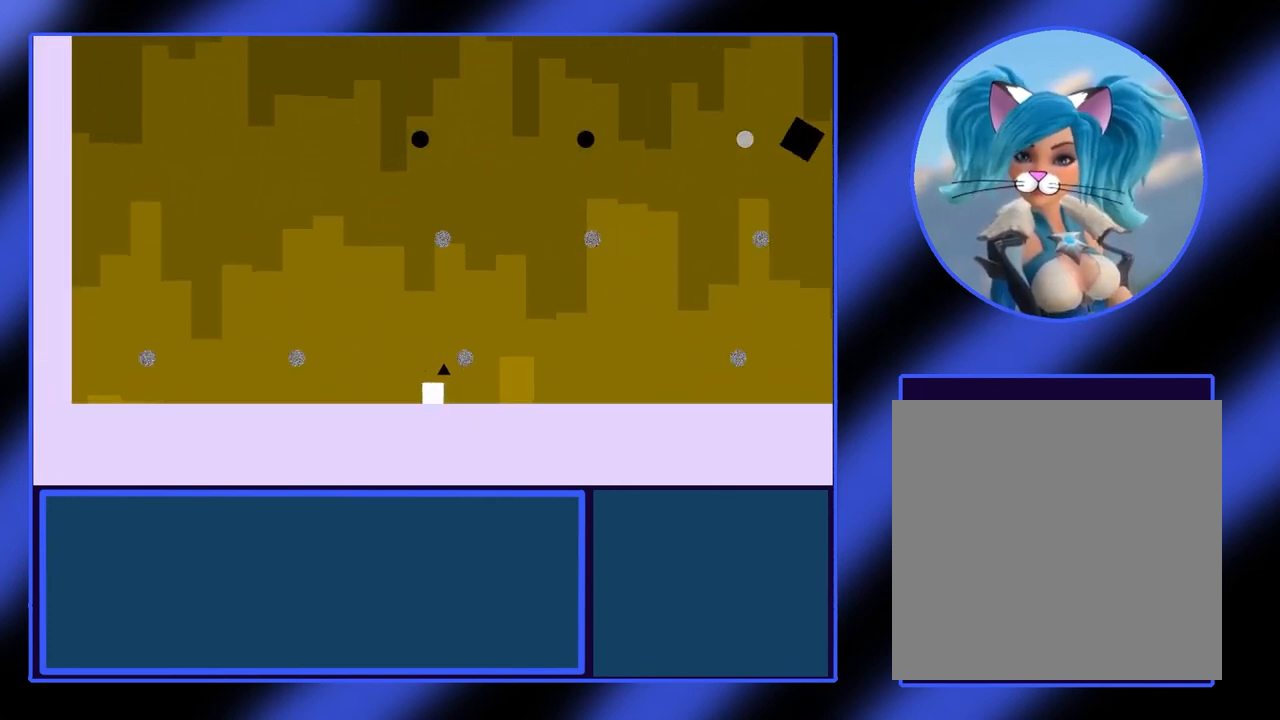
{"buttons": [], "left_stick": "right", "events": [[67, "left_stick", "right"]]}
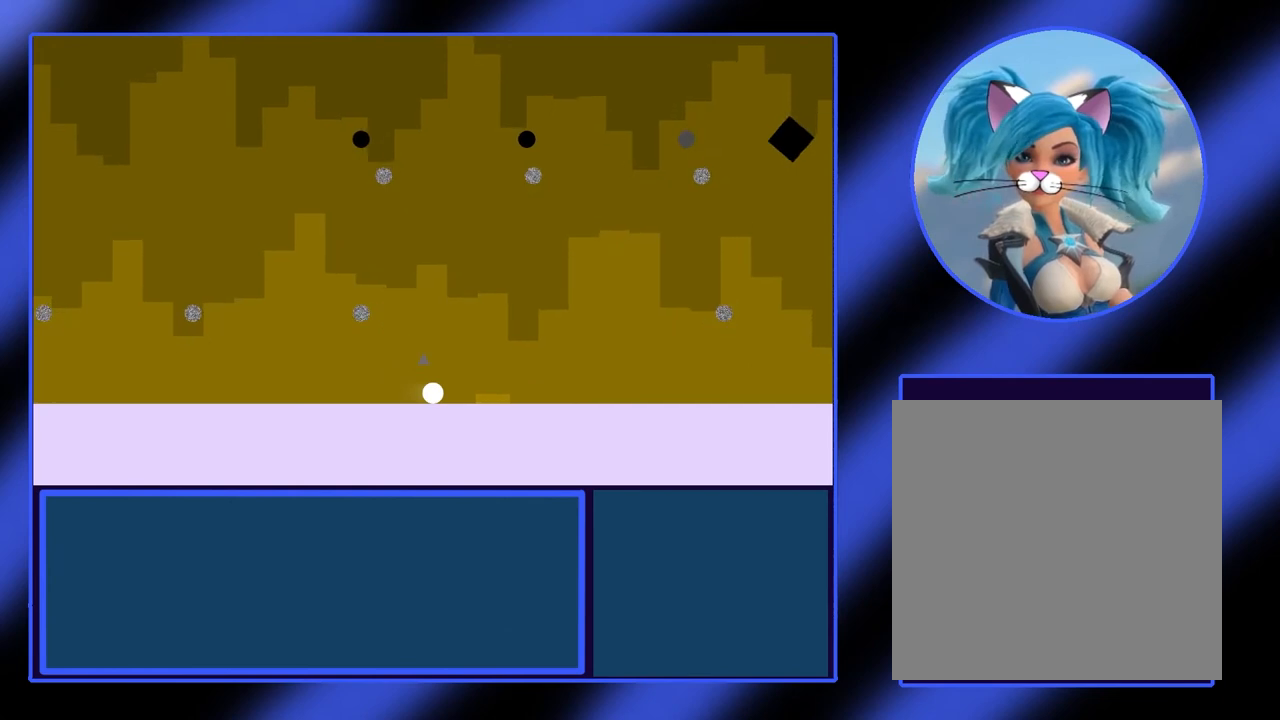
{"buttons": [], "left_stick": "center", "events": [[333, "left_stick", "center"]]}
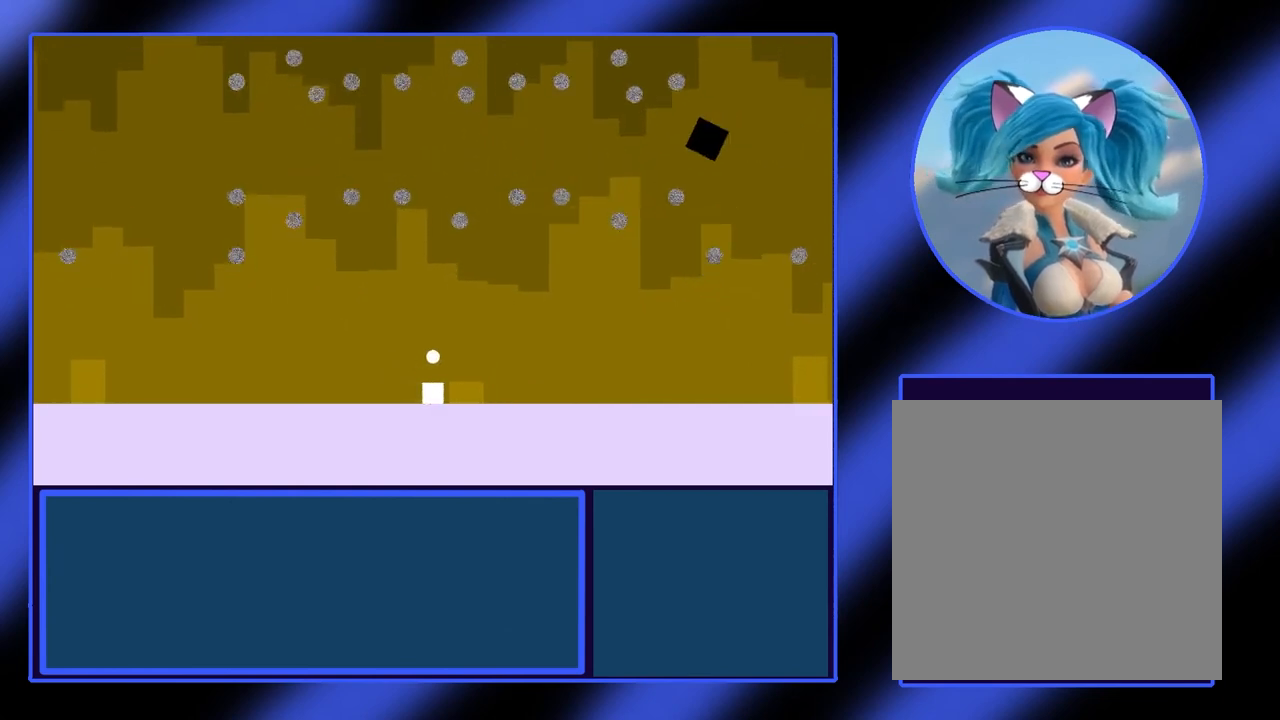
{"buttons": [], "left_stick": "left", "events": [[300, "left_stick", "left"]]}
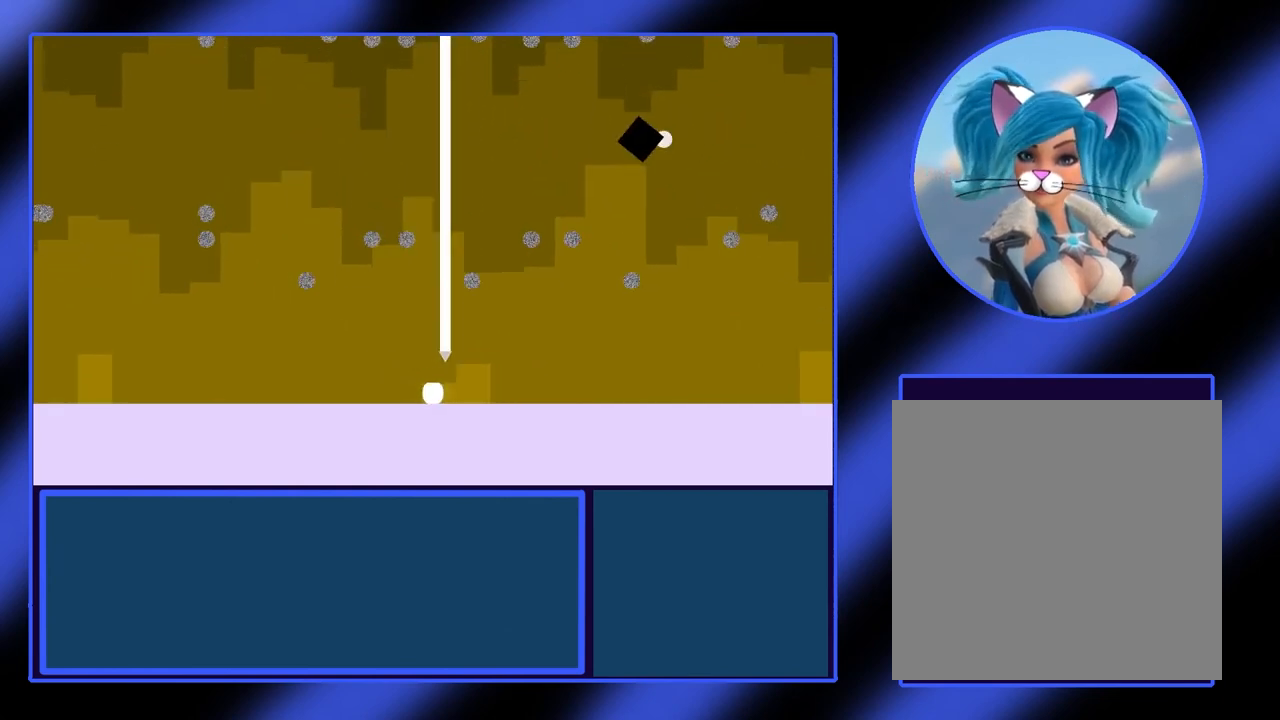
{"buttons": [], "left_stick": "left", "events": [[67, "left_stick", "center"], [433, "left_stick", "left"]]}
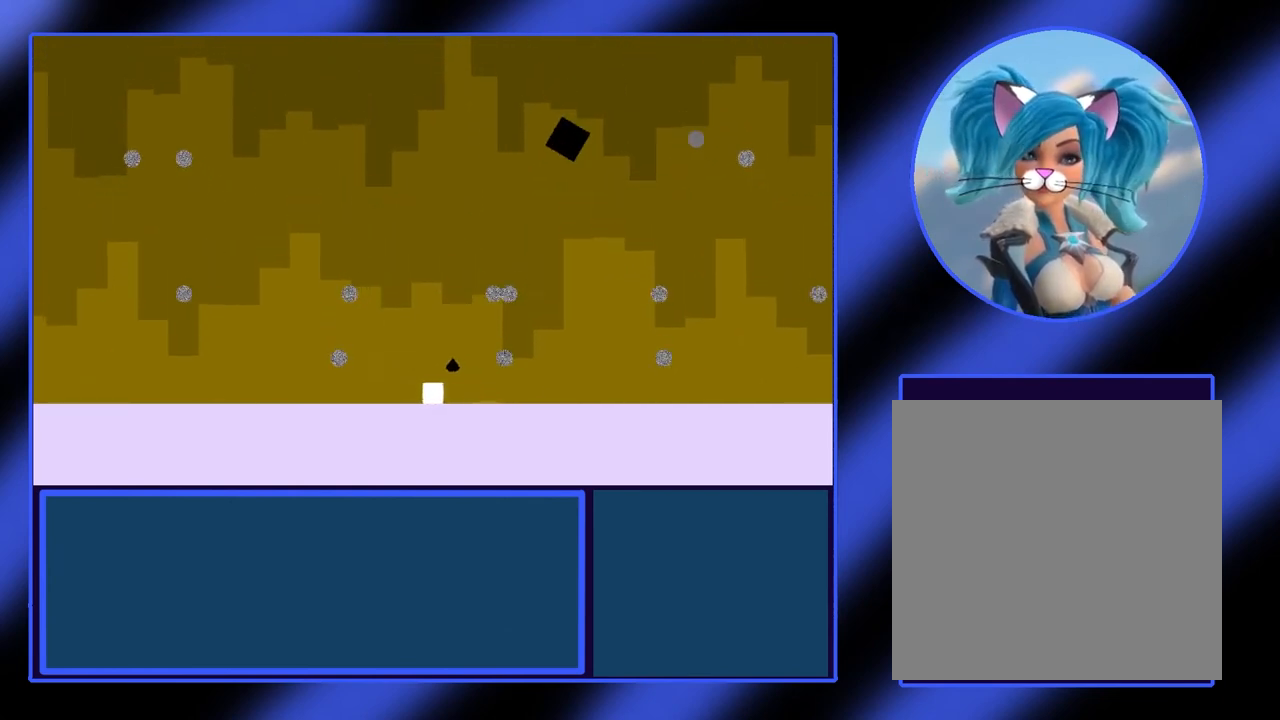
{"buttons": [], "left_stick": "center", "events": [[133, "left_stick", "center"]]}
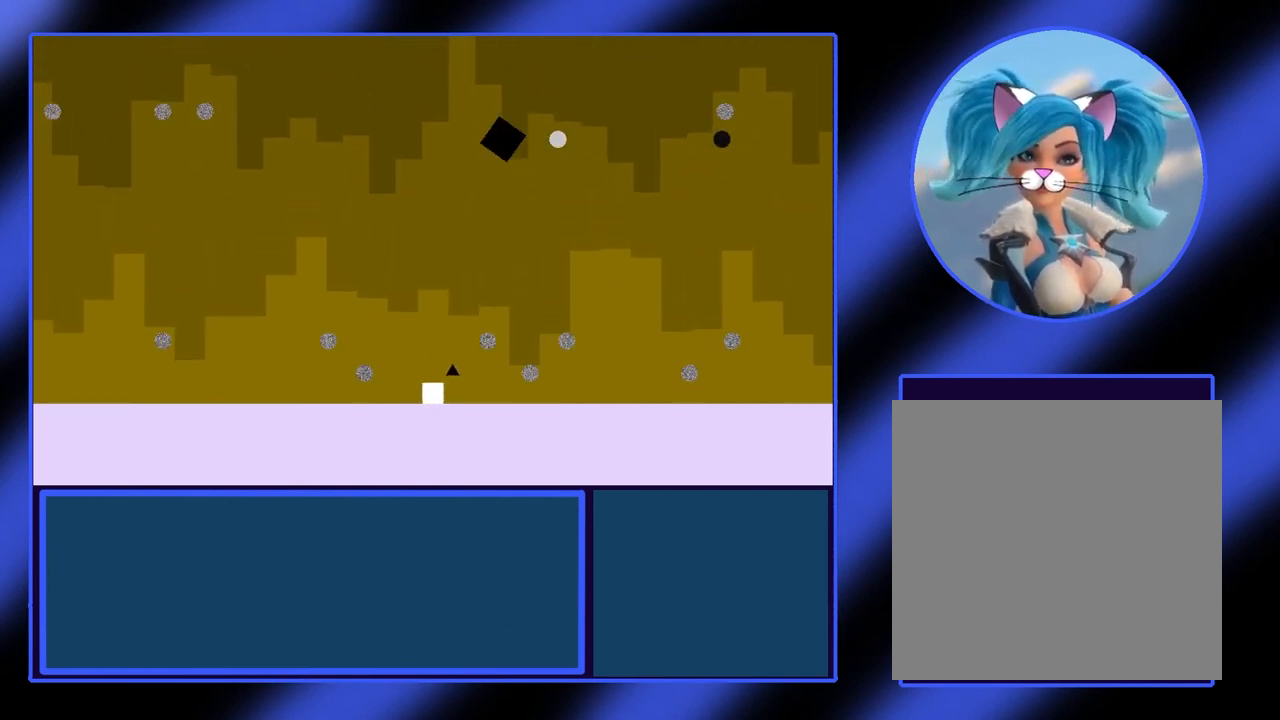
{"buttons": [], "left_stick": "left", "events": [[233, "left_stick", "left"]]}
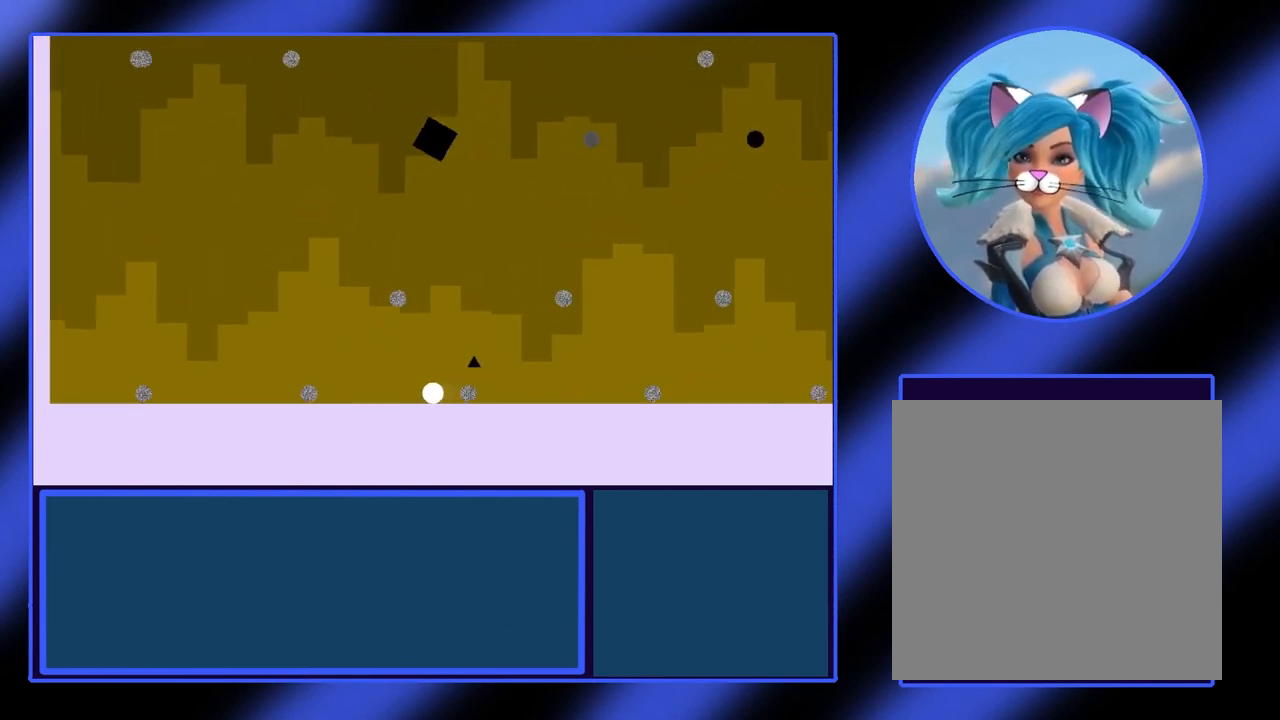
{"buttons": [], "left_stick": "left", "events": [[300, "left_stick", "center"], [467, "left_stick", "left"]]}
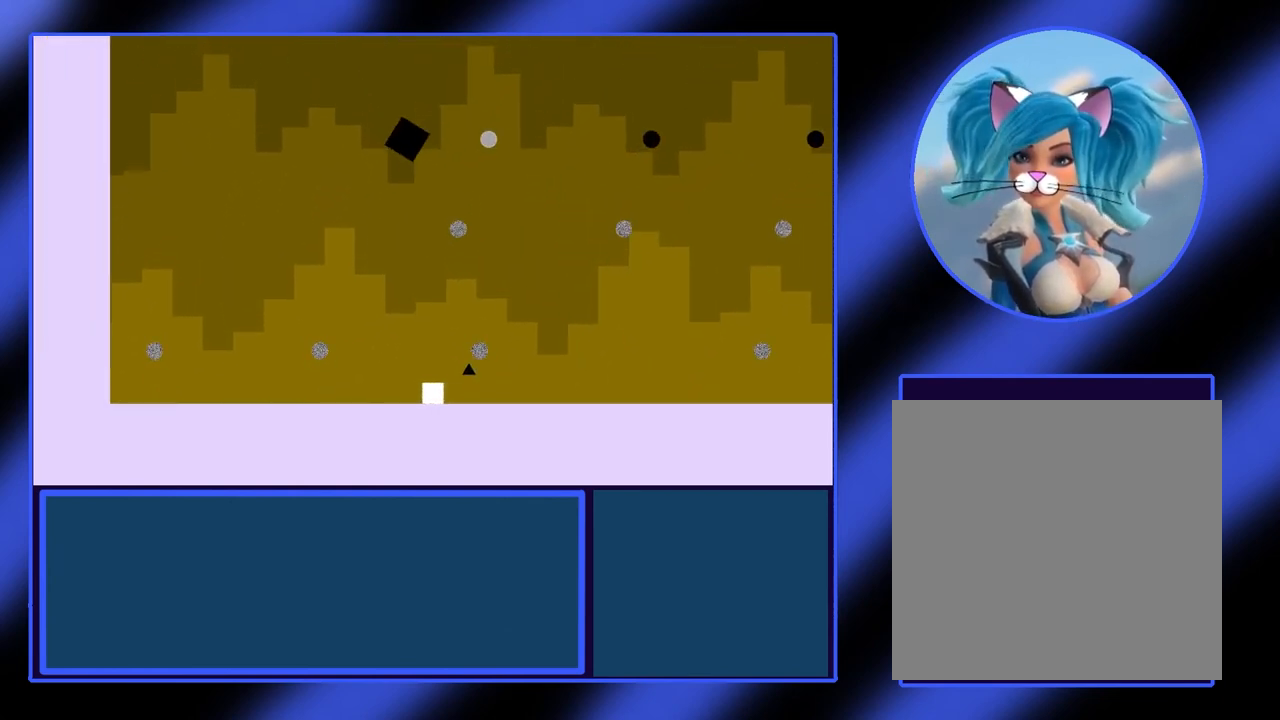
{"buttons": [], "left_stick": "left", "events": []}
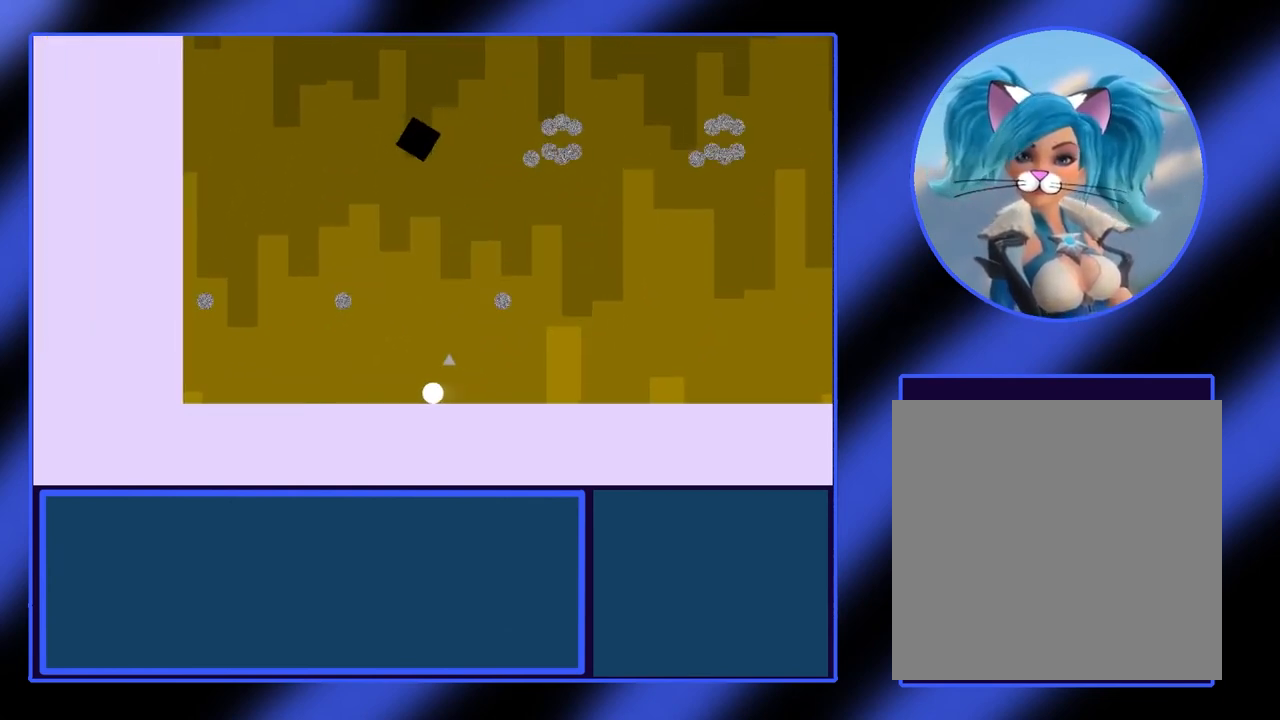
{"buttons": [], "left_stick": "down-right", "events": [[33, "left_stick", "center"], [200, "left_stick", "down-right"]]}
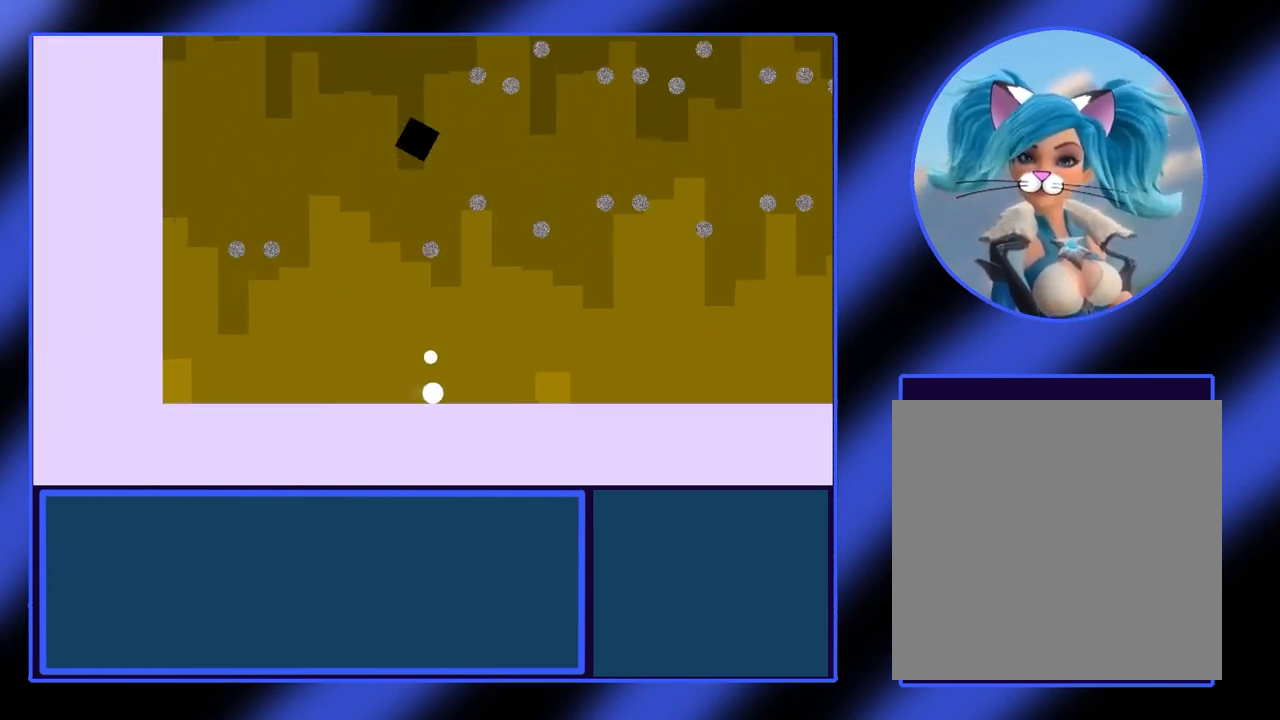
{"buttons": [], "left_stick": "left", "events": [[167, "left_stick", "center"], [467, "left_stick", "left"]]}
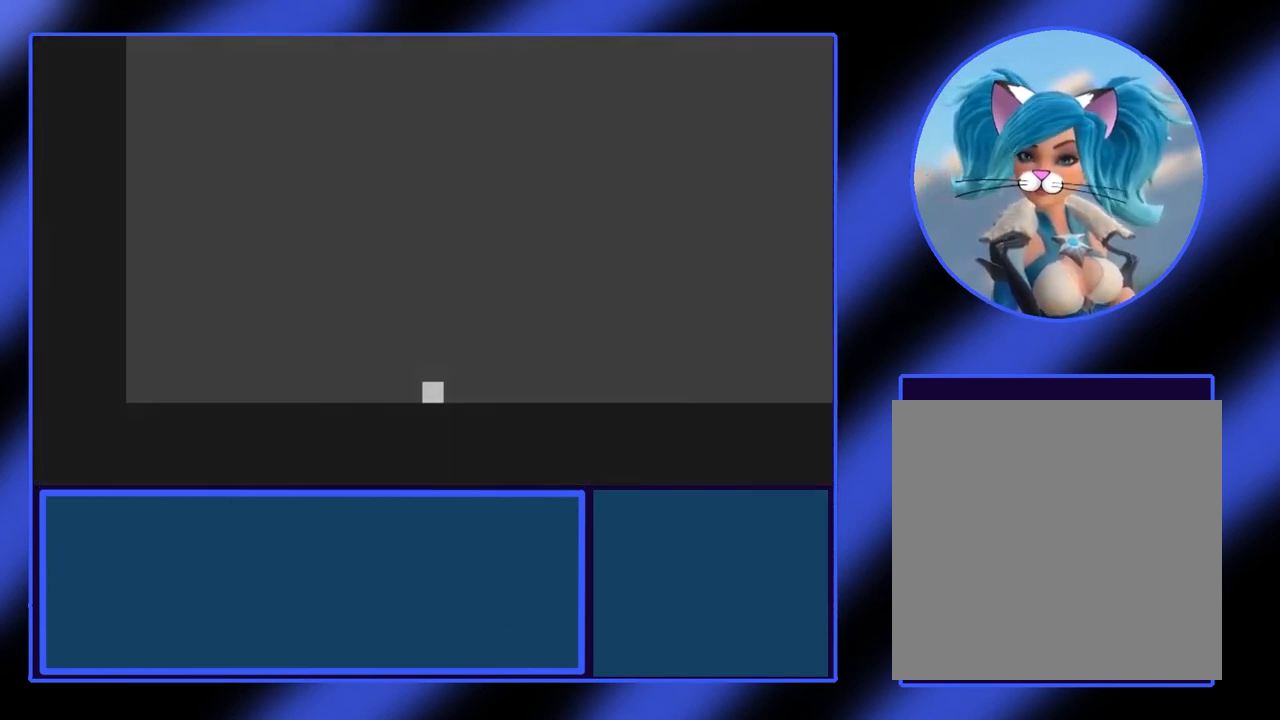
{"buttons": [], "left_stick": "center", "events": [[233, "left_stick", "center"]]}
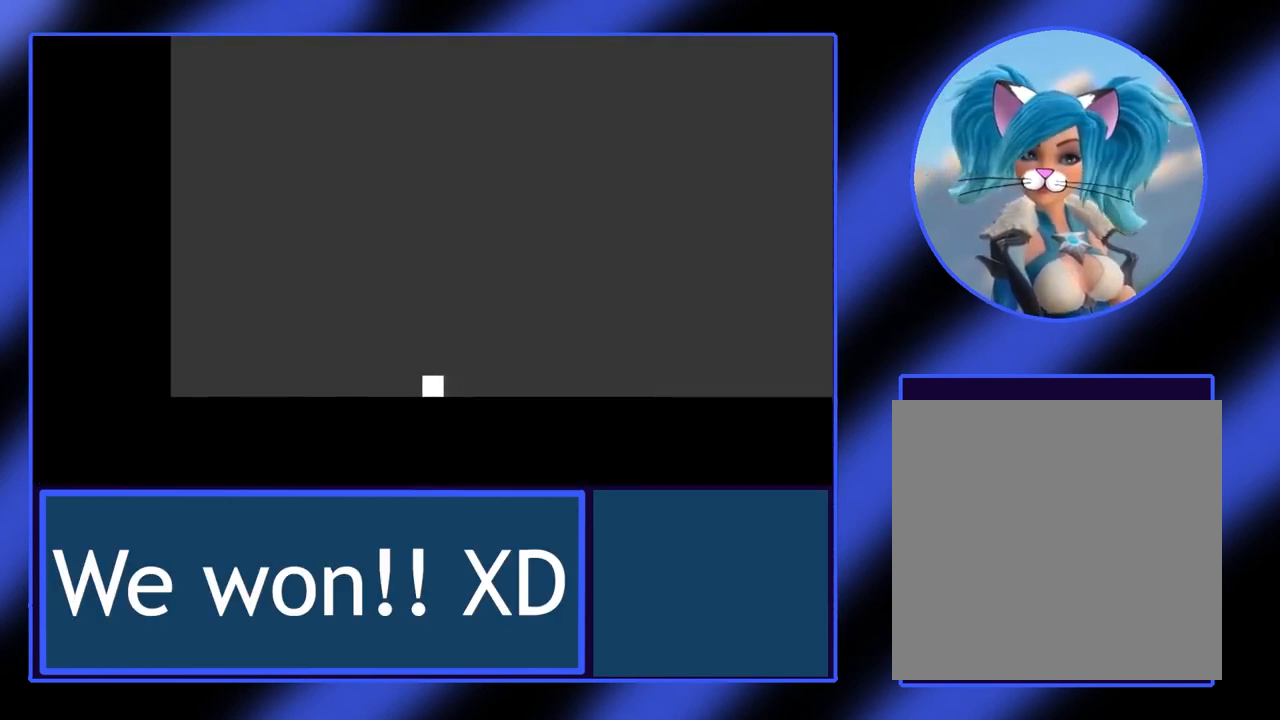
{"buttons": [], "left_stick": "right", "events": [[267, "left_stick", "right"]]}
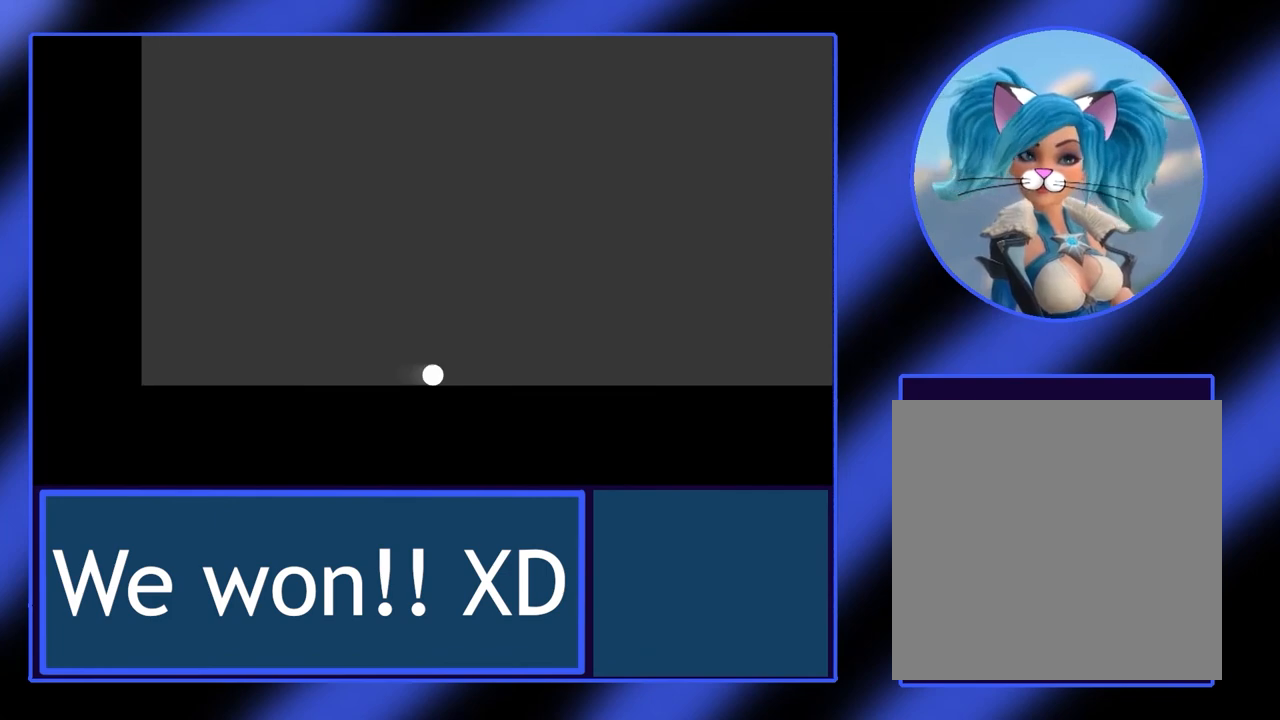
{"buttons": [], "left_stick": "right", "events": []}
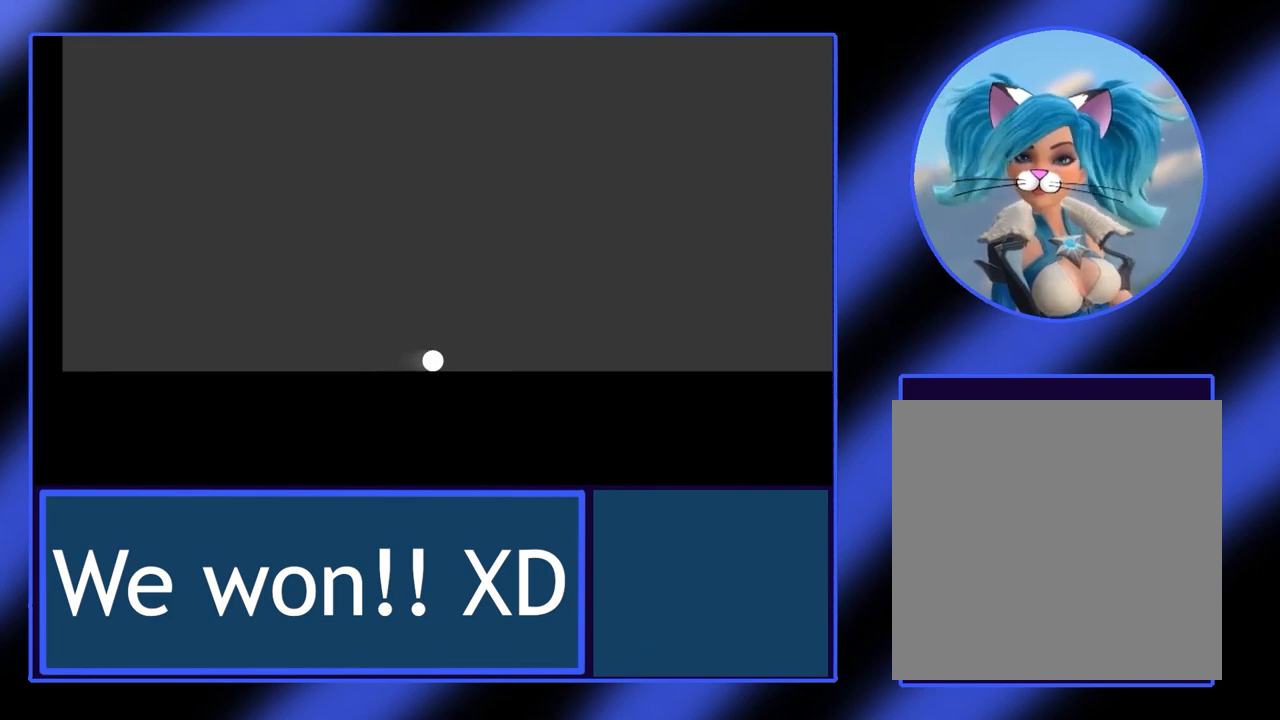
{"buttons": [], "left_stick": "right", "events": []}
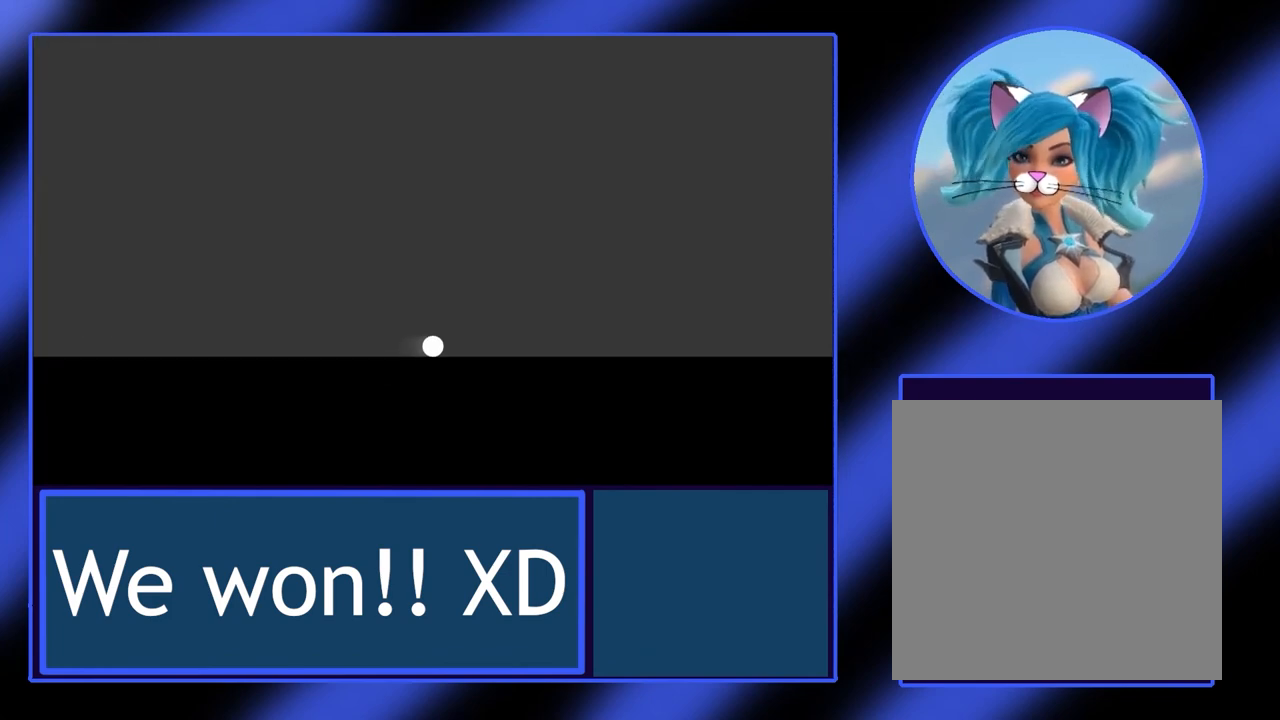
{"buttons": [], "left_stick": "right", "events": []}
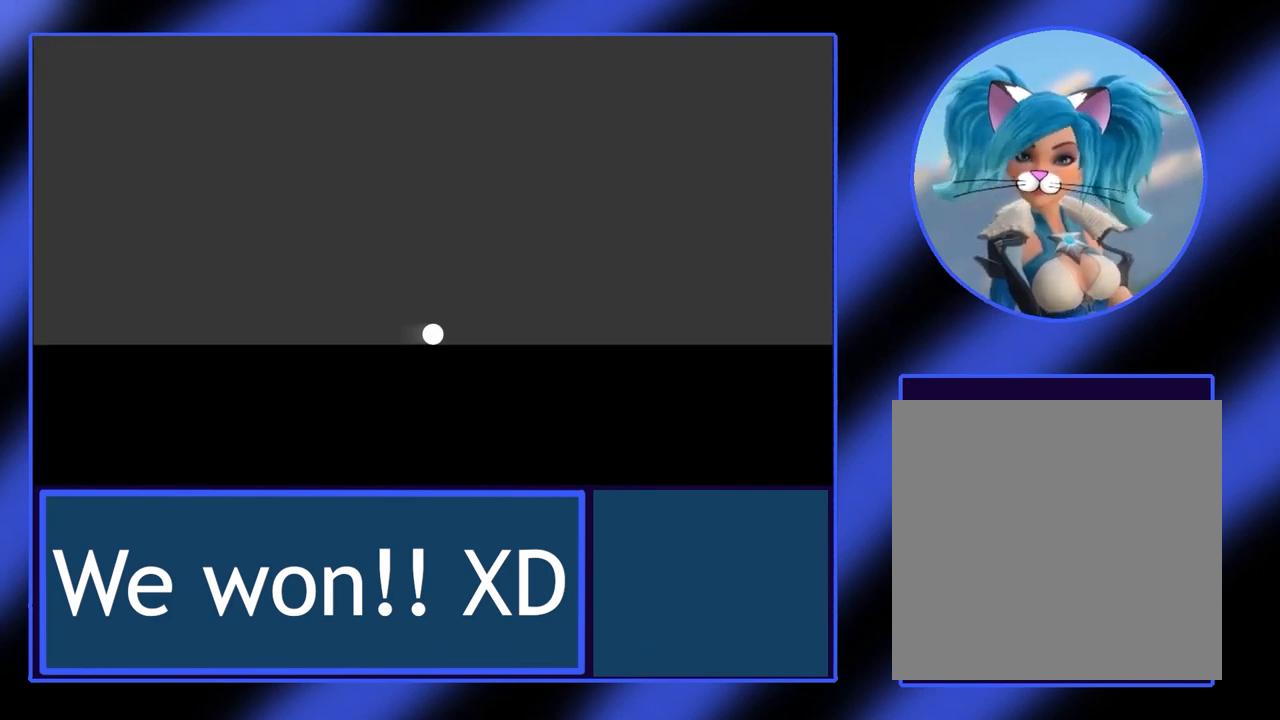
{"buttons": [], "left_stick": "center", "events": [[433, "left_stick", "center"]]}